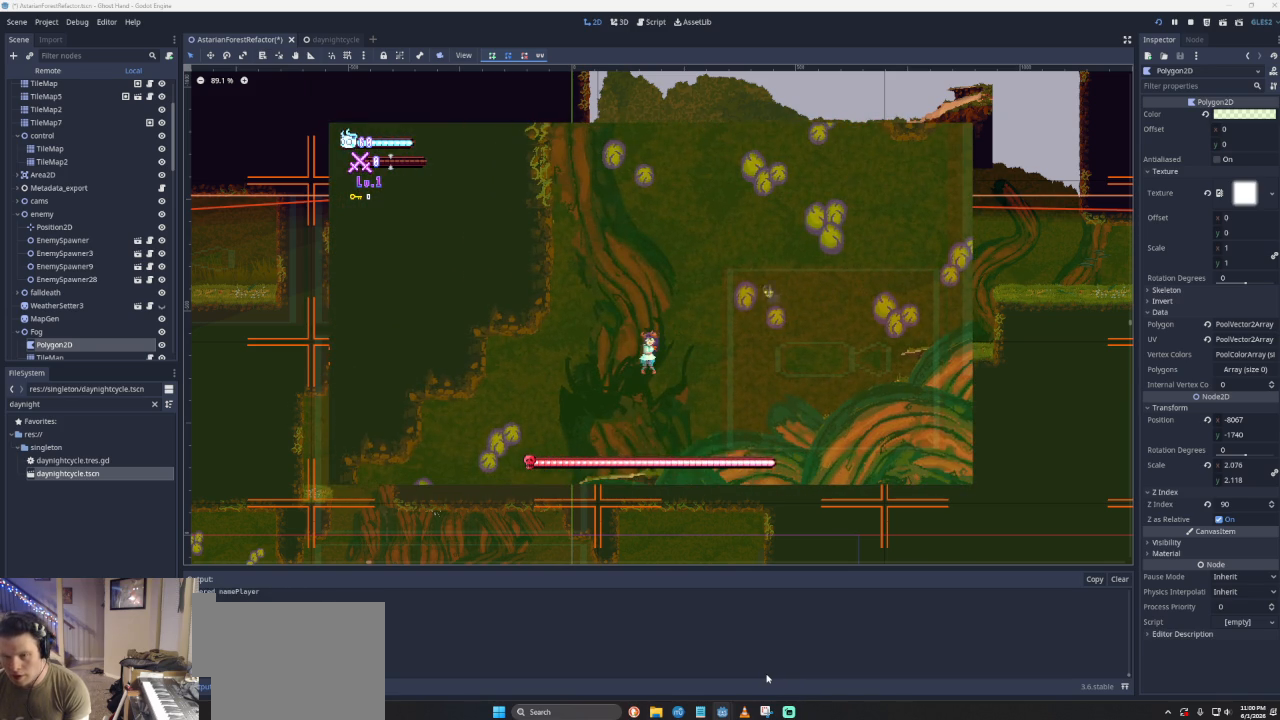
Gameplay with a controller (PlayStation layout); each line is a JSON object with the inputs held at the frame after it. "events" lists button and stick changes between this image and that frame as [ms after this image, input, new state], when the widget could be followed in between. Not read: right_stick.
{"buttons": [], "left_stick": "left", "events": [[233, "left_stick", "center"], [433, "left_stick", "left"]]}
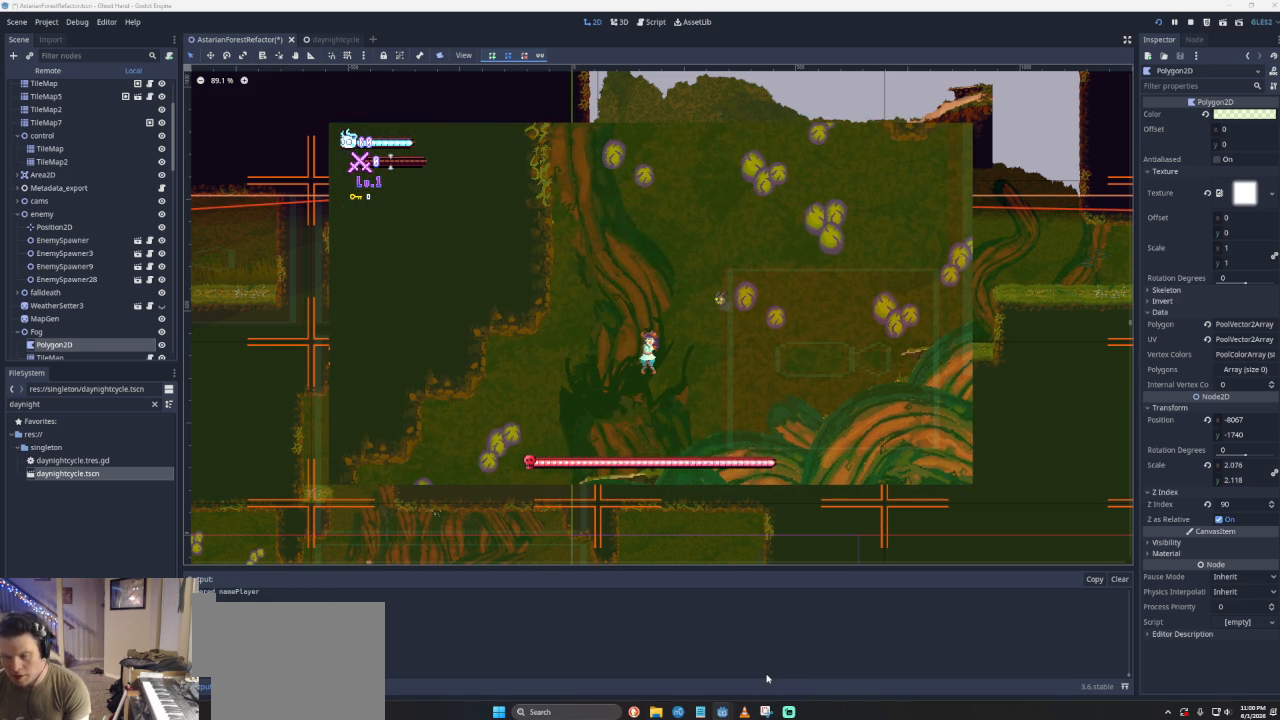
{"buttons": ["SQUARE"], "left_stick": "left", "events": [[433, "SQUARE", "down"]]}
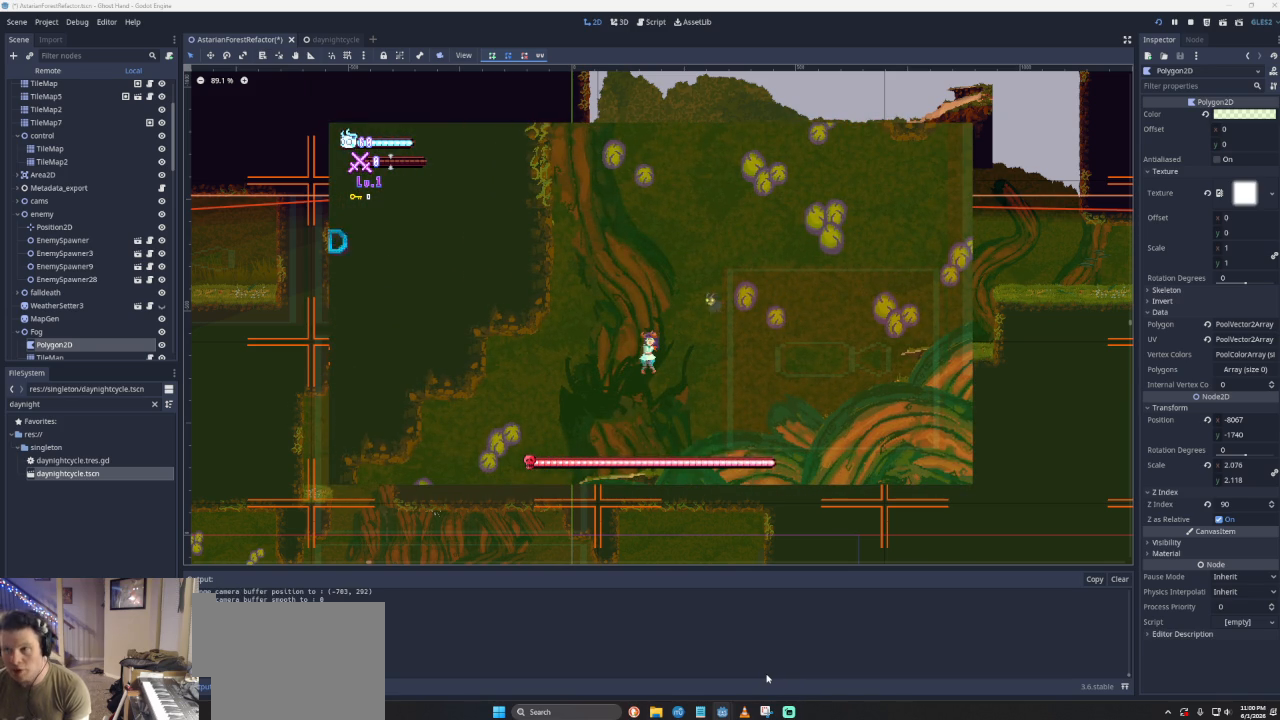
{"buttons": [], "left_stick": "left", "events": [[100, "SQUARE", "up"], [433, "left_stick", "center"], [500, "left_stick", "left"]]}
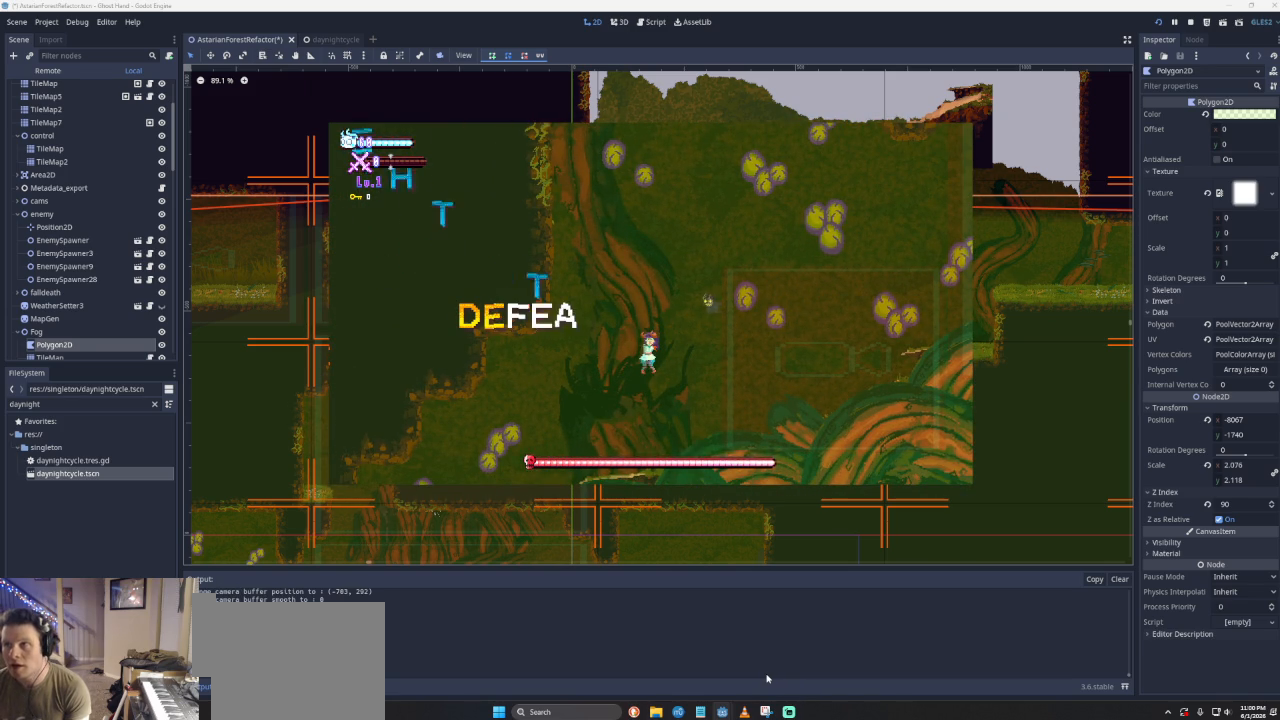
{"buttons": [], "left_stick": "center", "events": [[200, "left_stick", "center"]]}
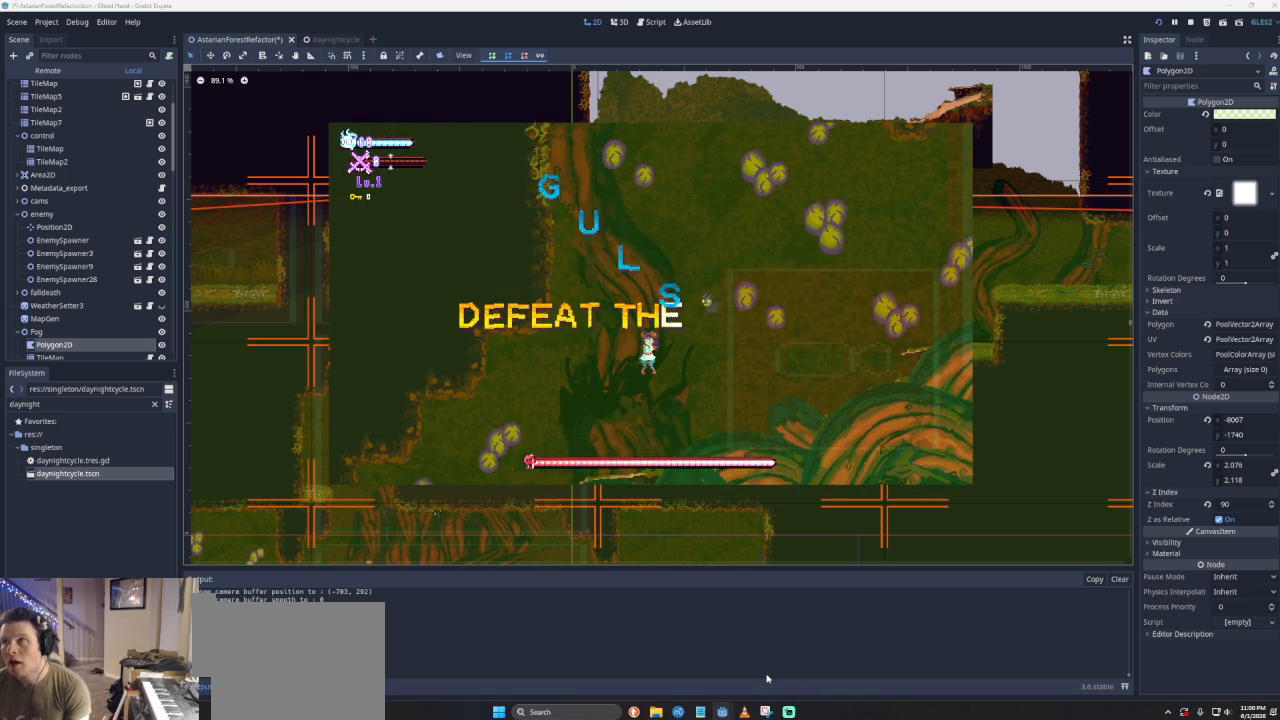
{"buttons": [], "left_stick": "right", "events": [[133, "left_stick", "right"]]}
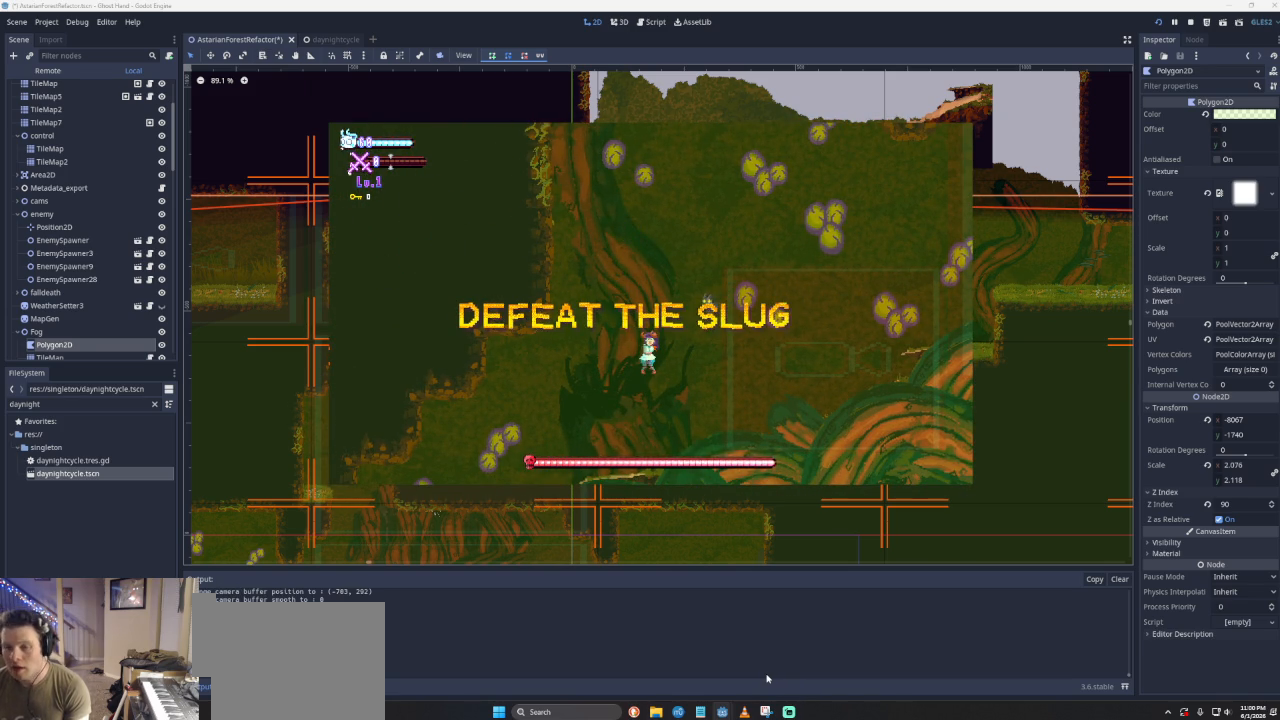
{"buttons": [], "left_stick": "center", "events": [[233, "left_stick", "center"], [300, "left_stick", "down-left"], [467, "left_stick", "center"]]}
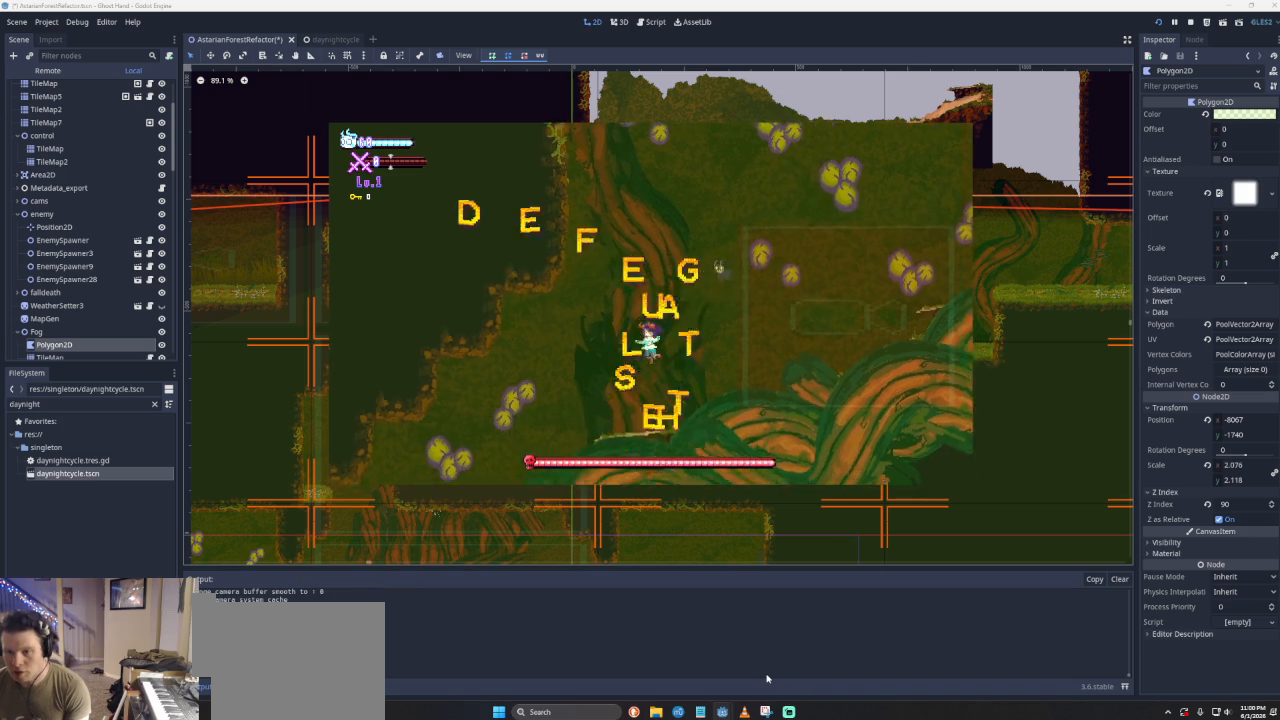
{"buttons": [], "left_stick": "down-right", "events": [[167, "left_stick", "down-left"], [333, "left_stick", "down-right"]]}
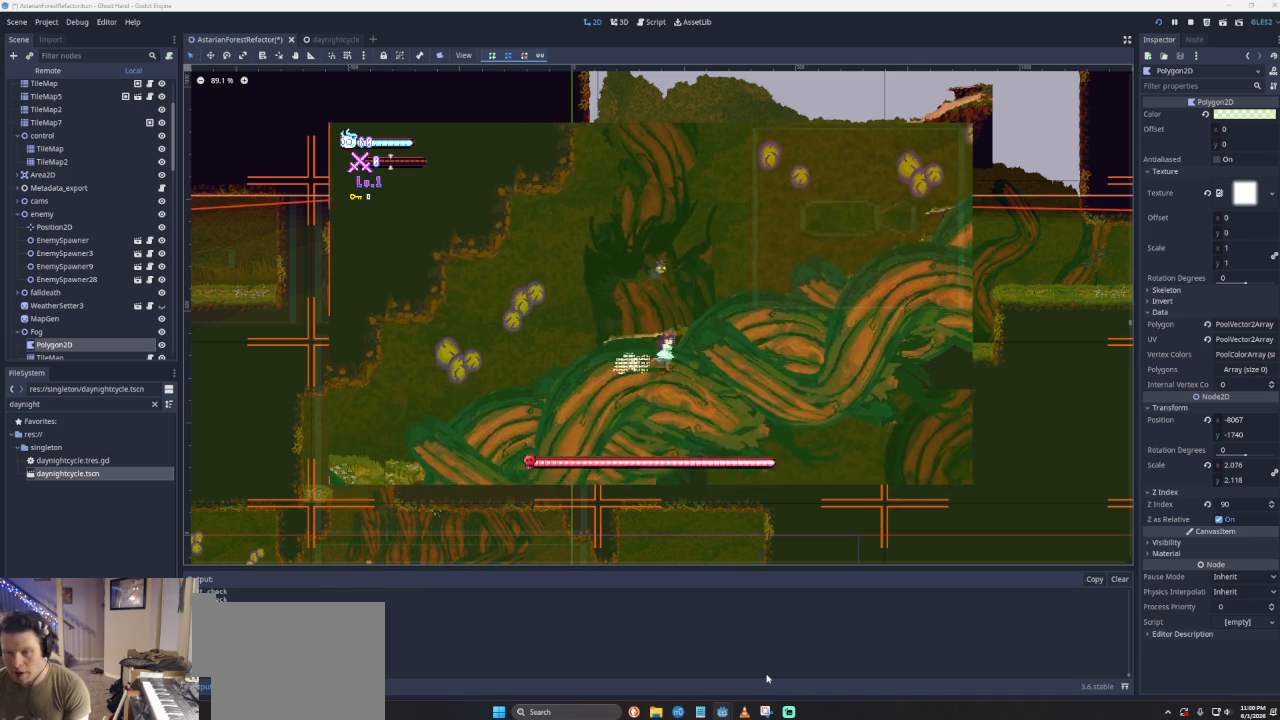
{"buttons": [], "left_stick": "right", "events": [[33, "left_stick", "right"]]}
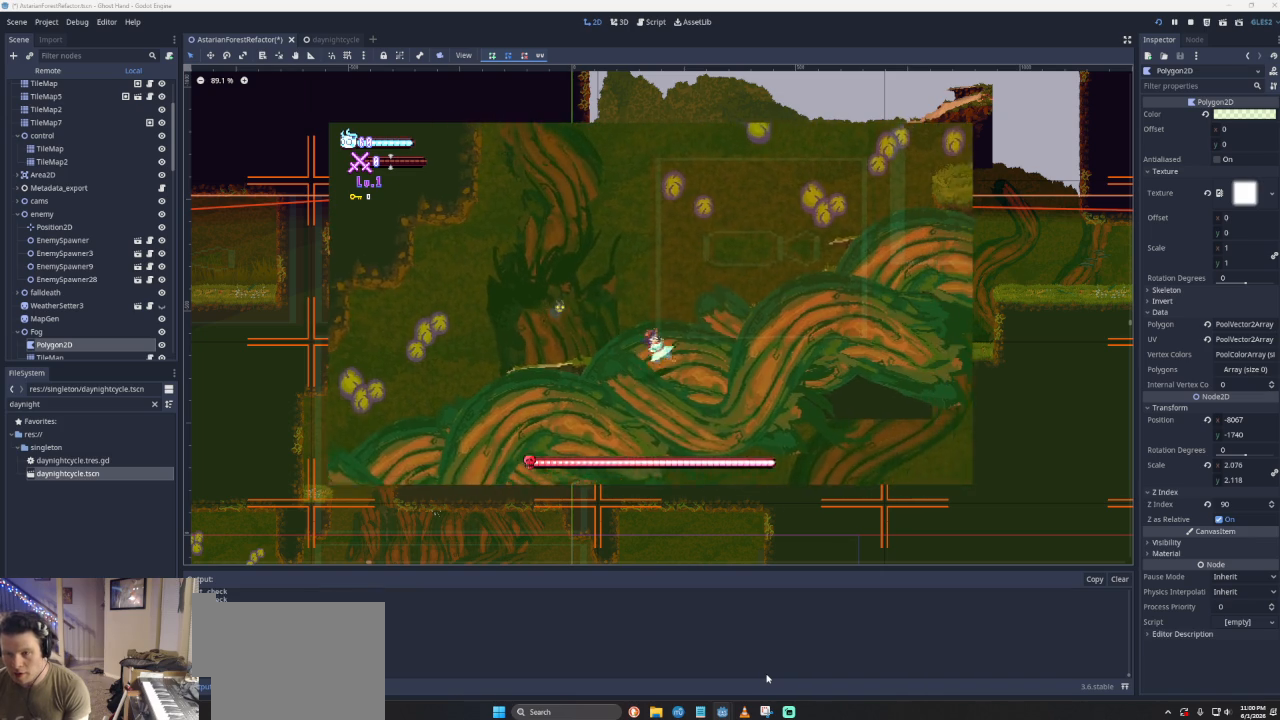
{"buttons": [], "left_stick": "right", "events": []}
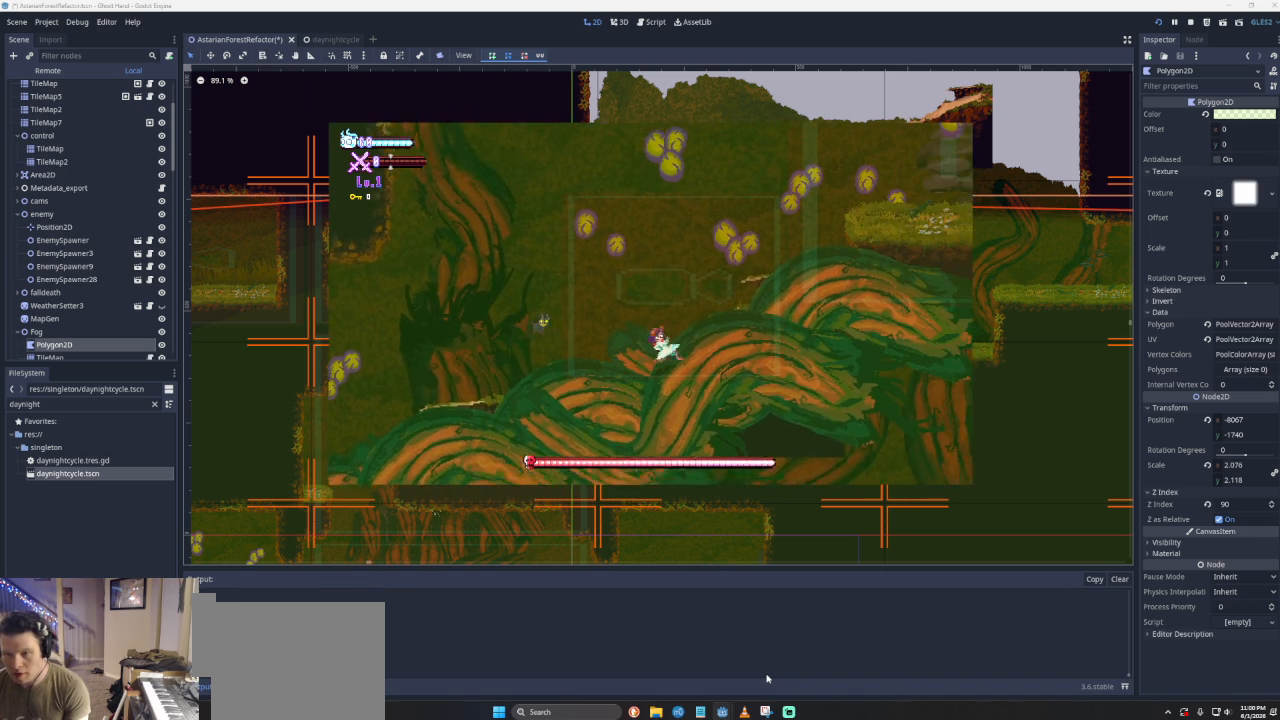
{"buttons": [], "left_stick": "right", "events": []}
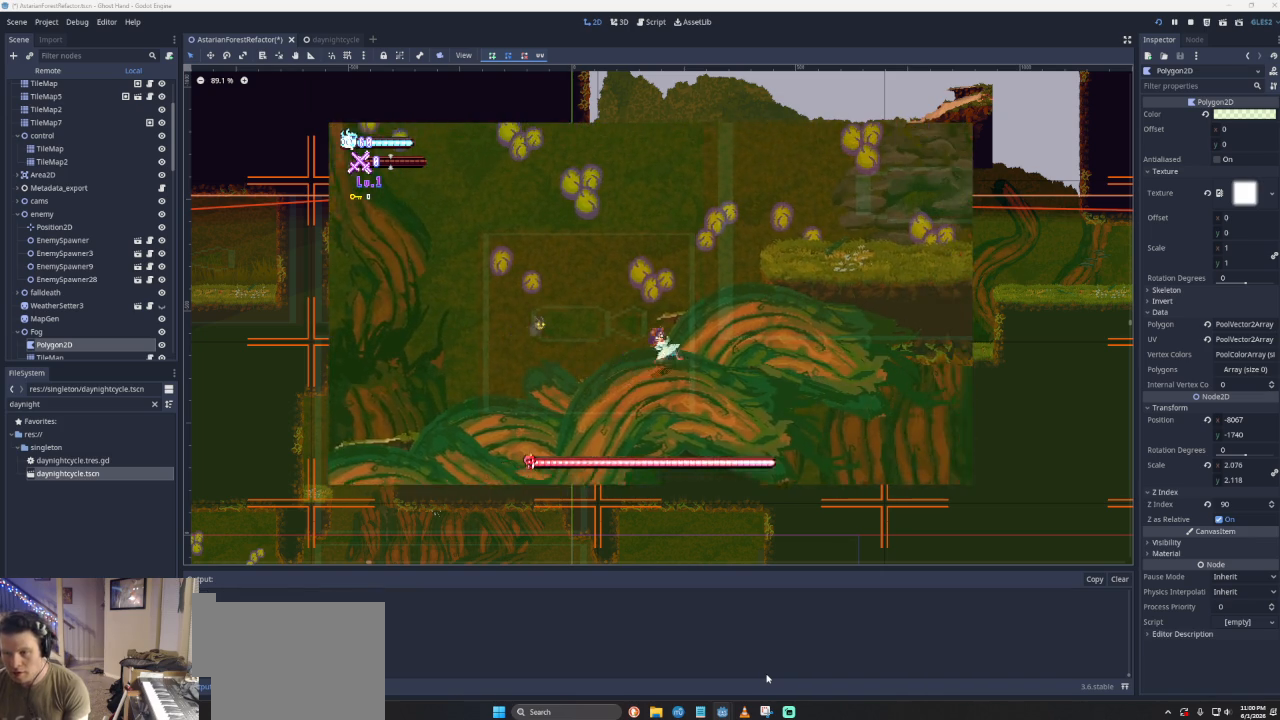
{"buttons": ["CROSS"], "left_stick": "right", "events": [[100, "CROSS", "down"], [333, "CROSS", "up"], [400, "CROSS", "down"]]}
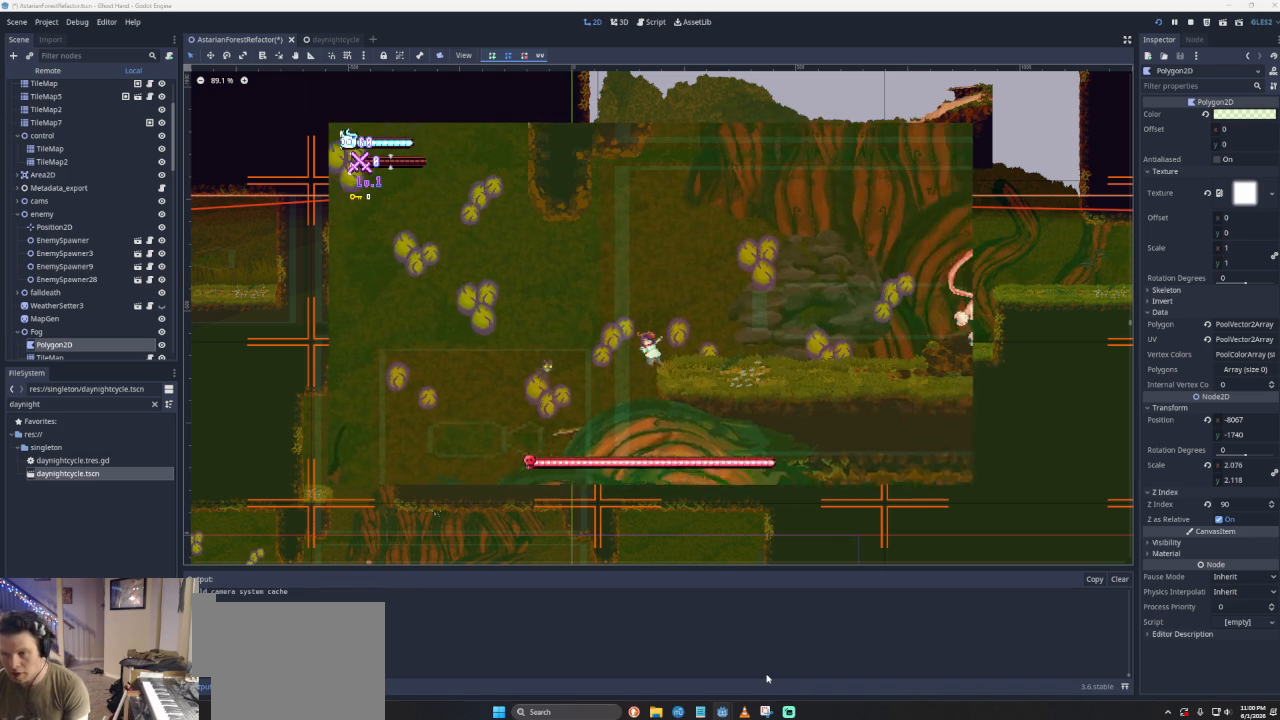
{"buttons": [], "left_stick": "right", "events": [[167, "CROSS", "up"]]}
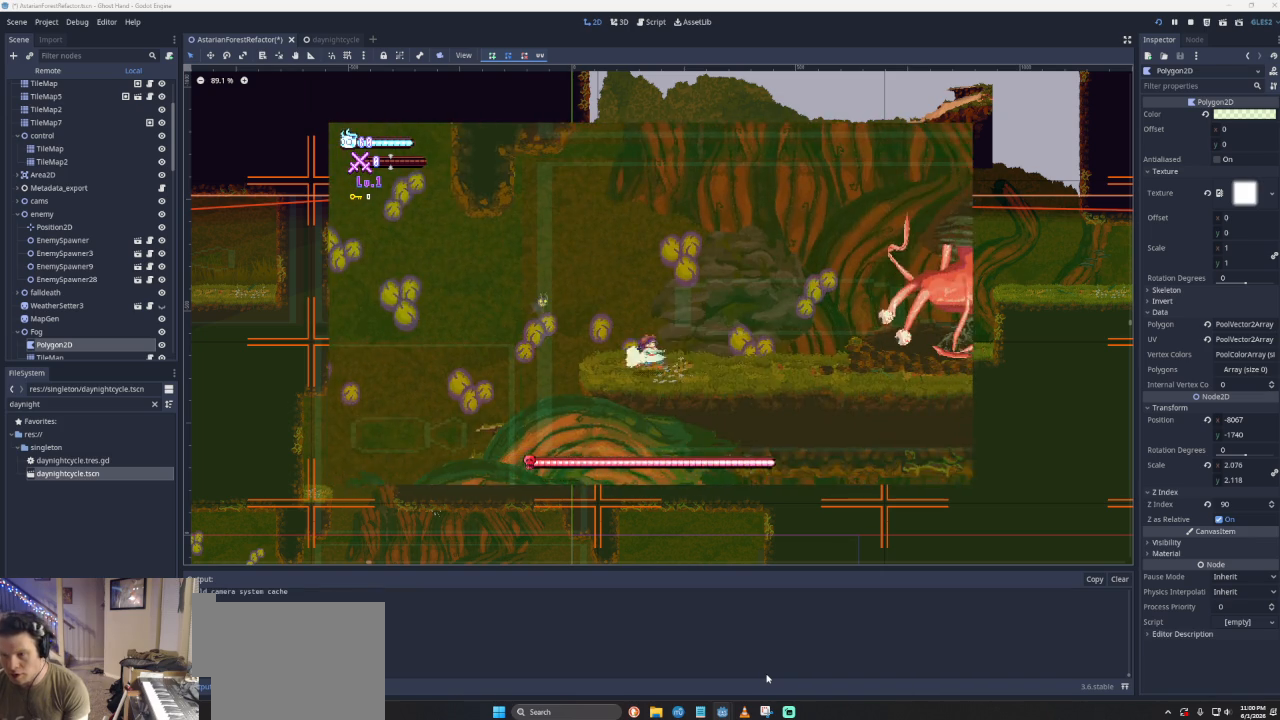
{"buttons": [], "left_stick": "right", "events": []}
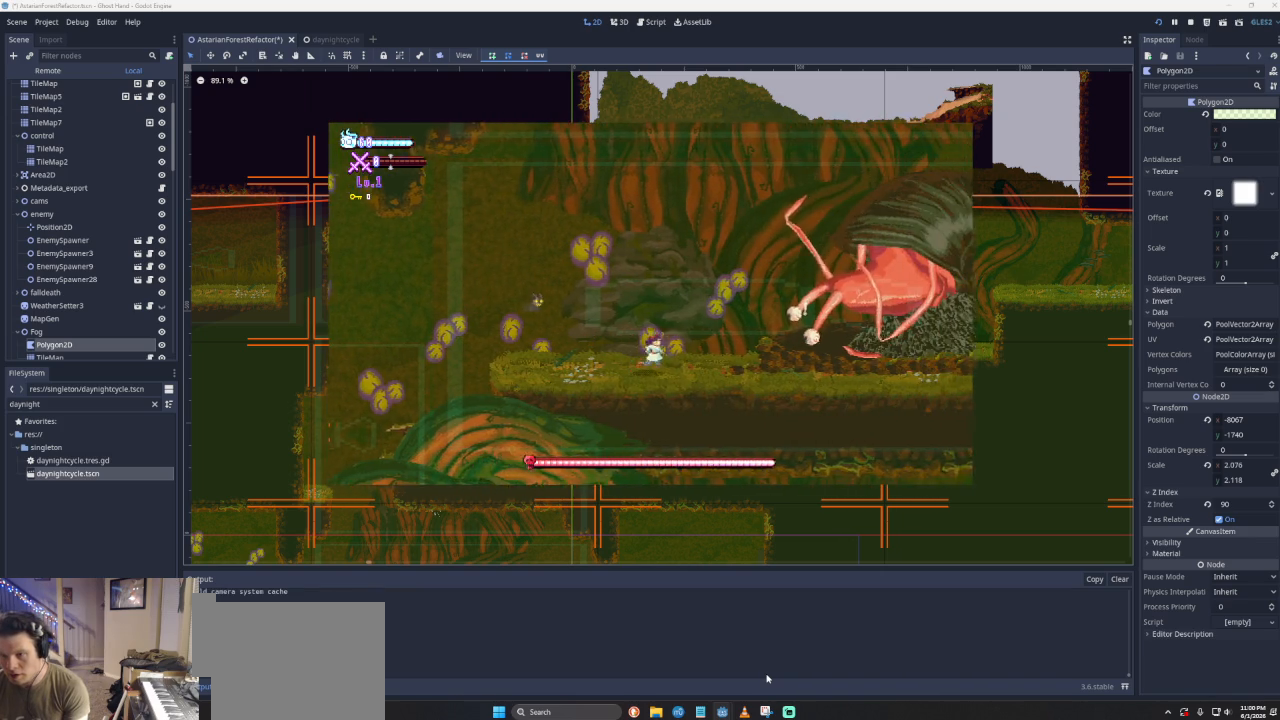
{"buttons": ["SQUARE"], "left_stick": "right", "events": [[200, "CROSS", "down"], [400, "CROSS", "up"], [467, "SQUARE", "down"]]}
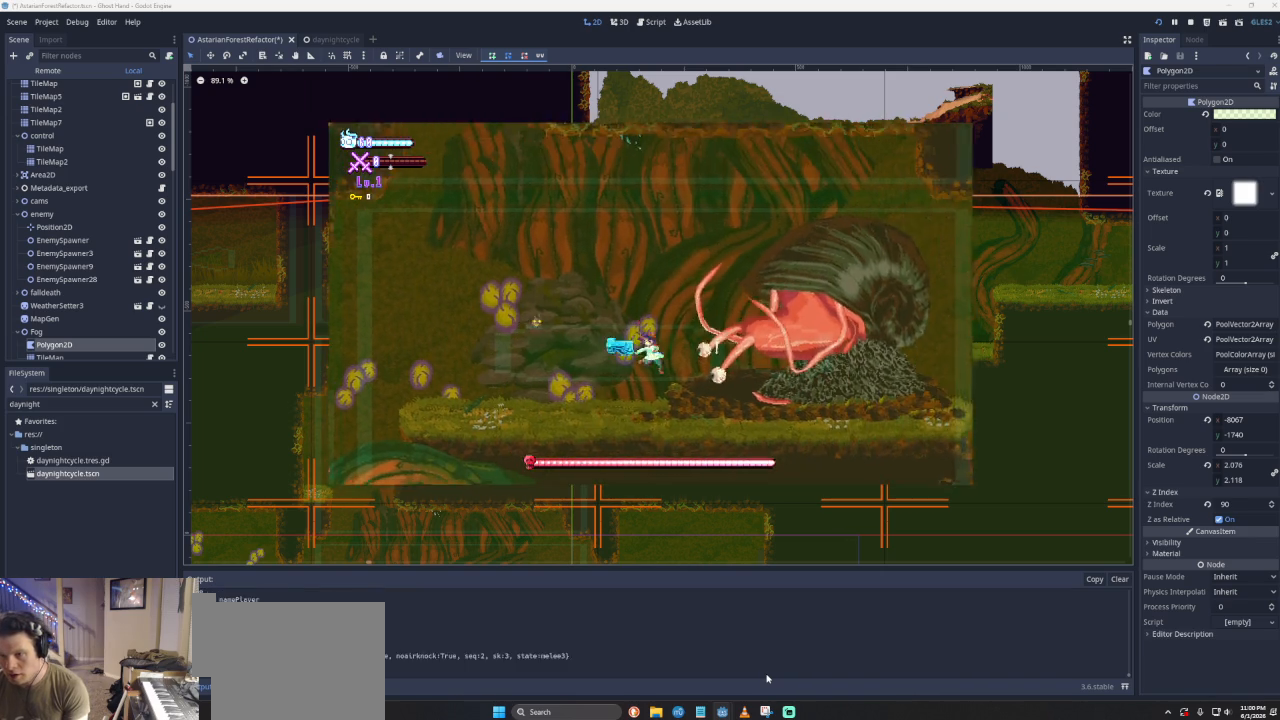
{"buttons": [], "left_stick": "left", "events": [[100, "left_stick", "left"], [133, "SQUARE", "up"]]}
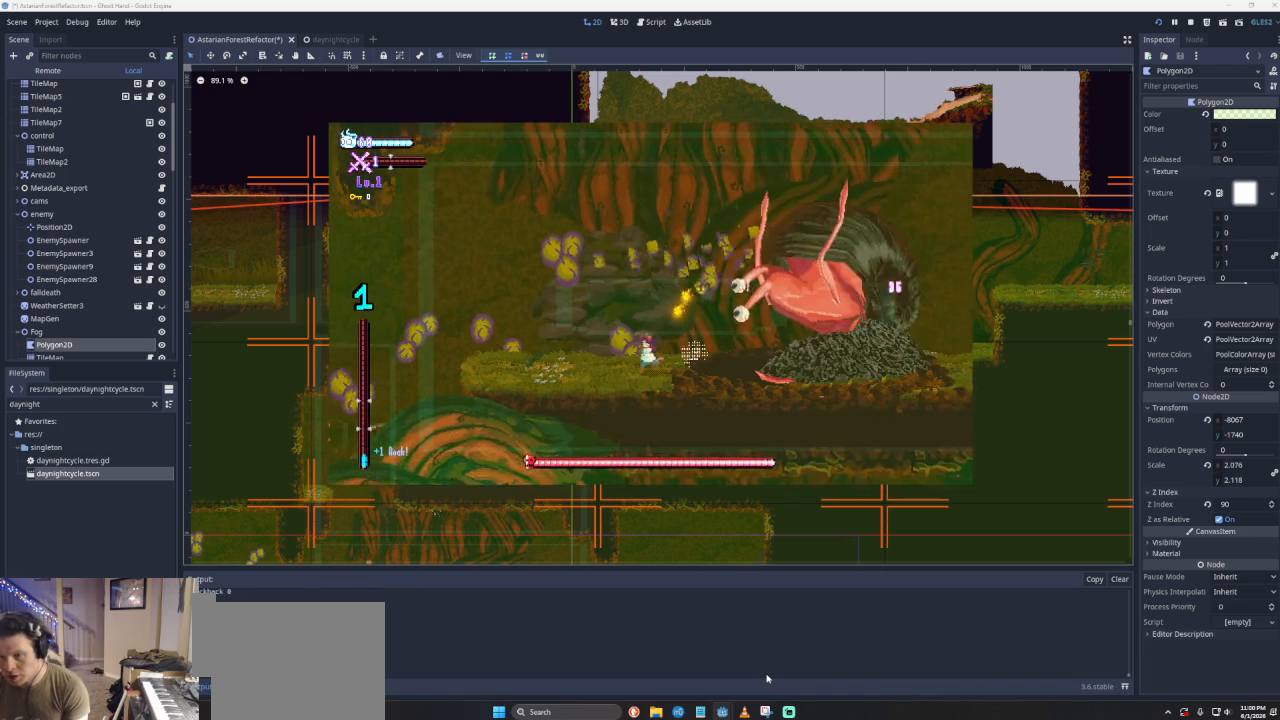
{"buttons": ["CROSS"], "left_stick": "right", "events": [[300, "CROSS", "down"], [333, "left_stick", "center"], [400, "left_stick", "right"]]}
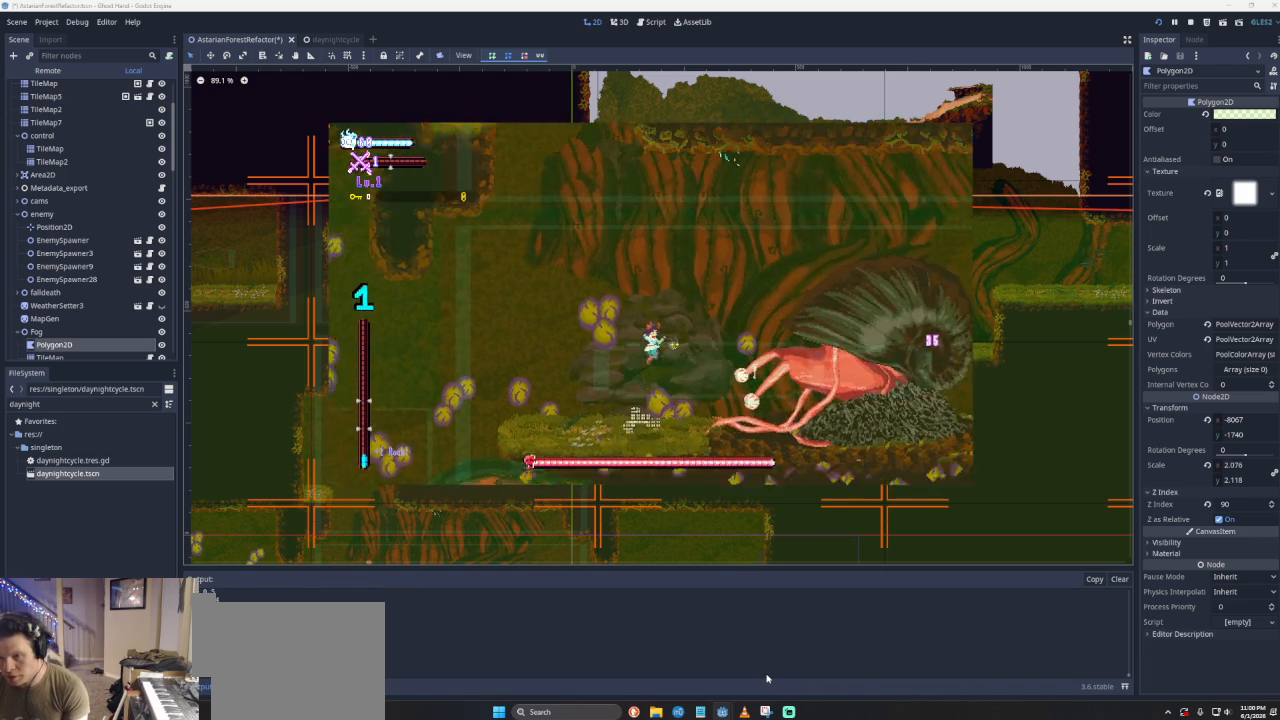
{"buttons": [], "left_stick": "down-left", "events": [[133, "CROSS", "up"], [233, "SQUARE", "down"], [400, "SQUARE", "up"], [400, "left_stick", "down-left"]]}
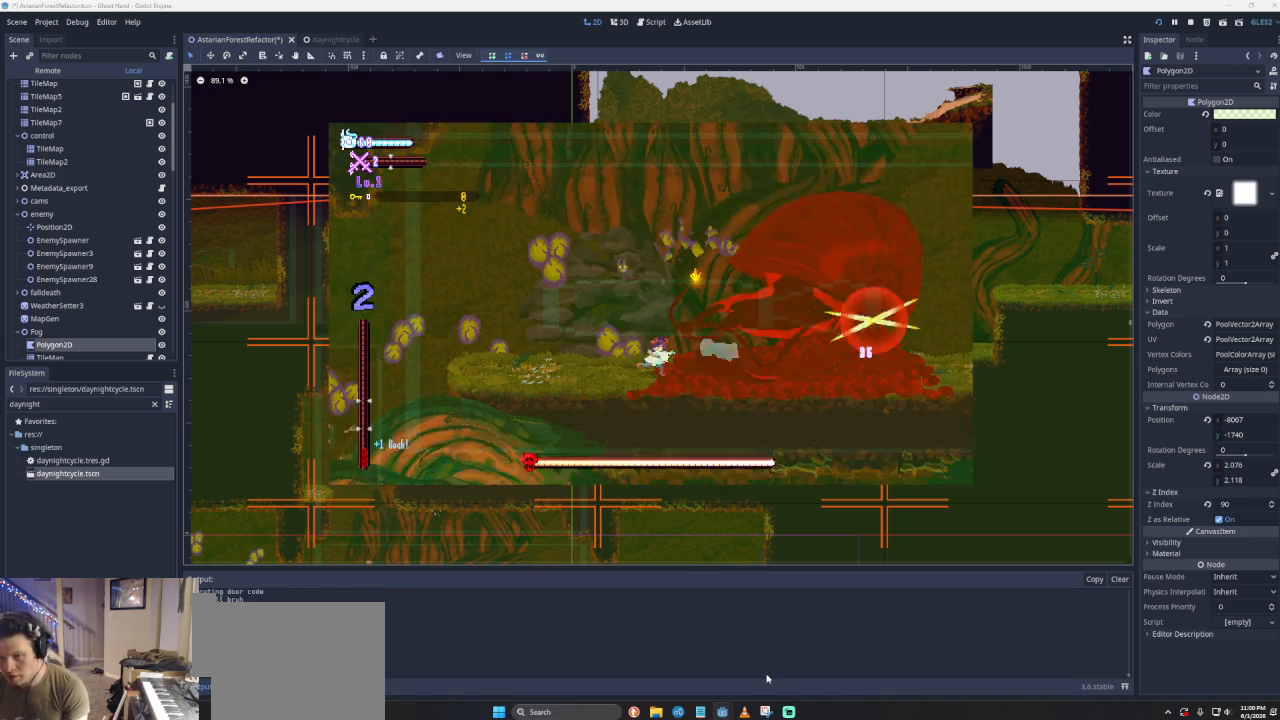
{"buttons": [], "left_stick": "left", "events": [[67, "CROSS", "down"], [67, "left_stick", "center"], [133, "left_stick", "right"], [233, "CROSS", "up"], [300, "SQUARE", "down"], [367, "left_stick", "down"], [433, "SQUARE", "up"], [500, "left_stick", "left"]]}
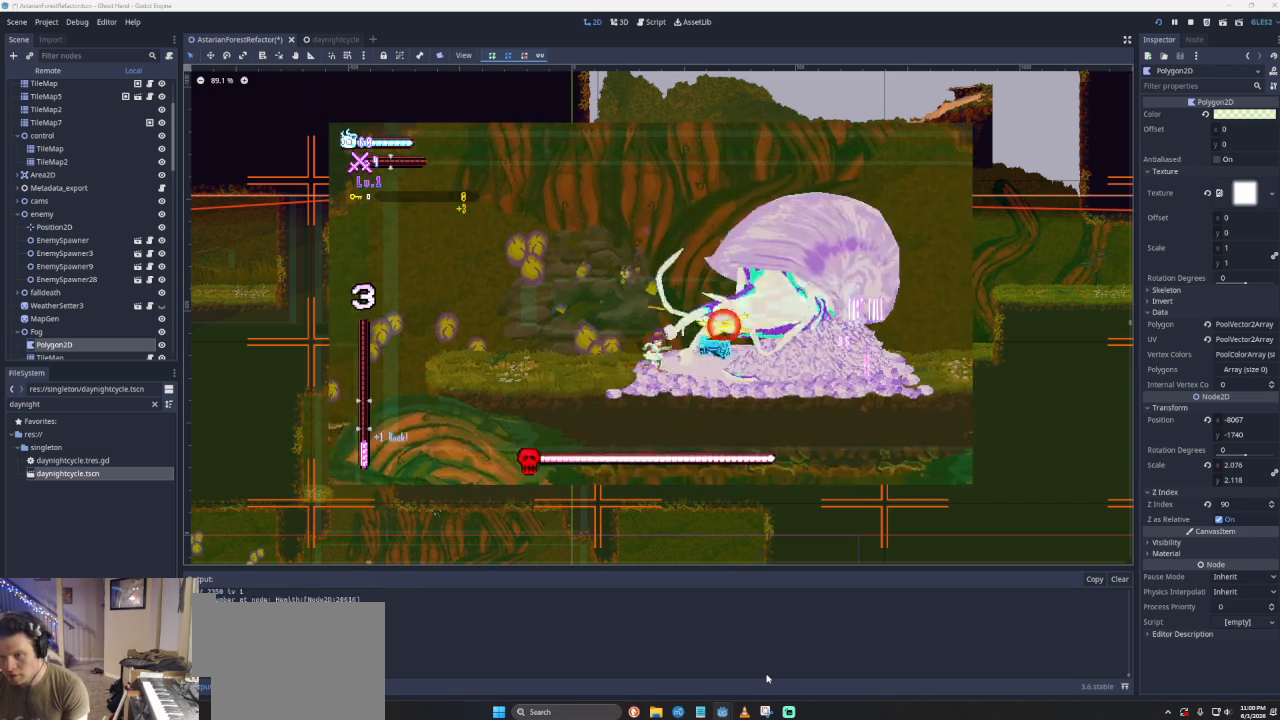
{"buttons": [], "left_stick": "left", "events": []}
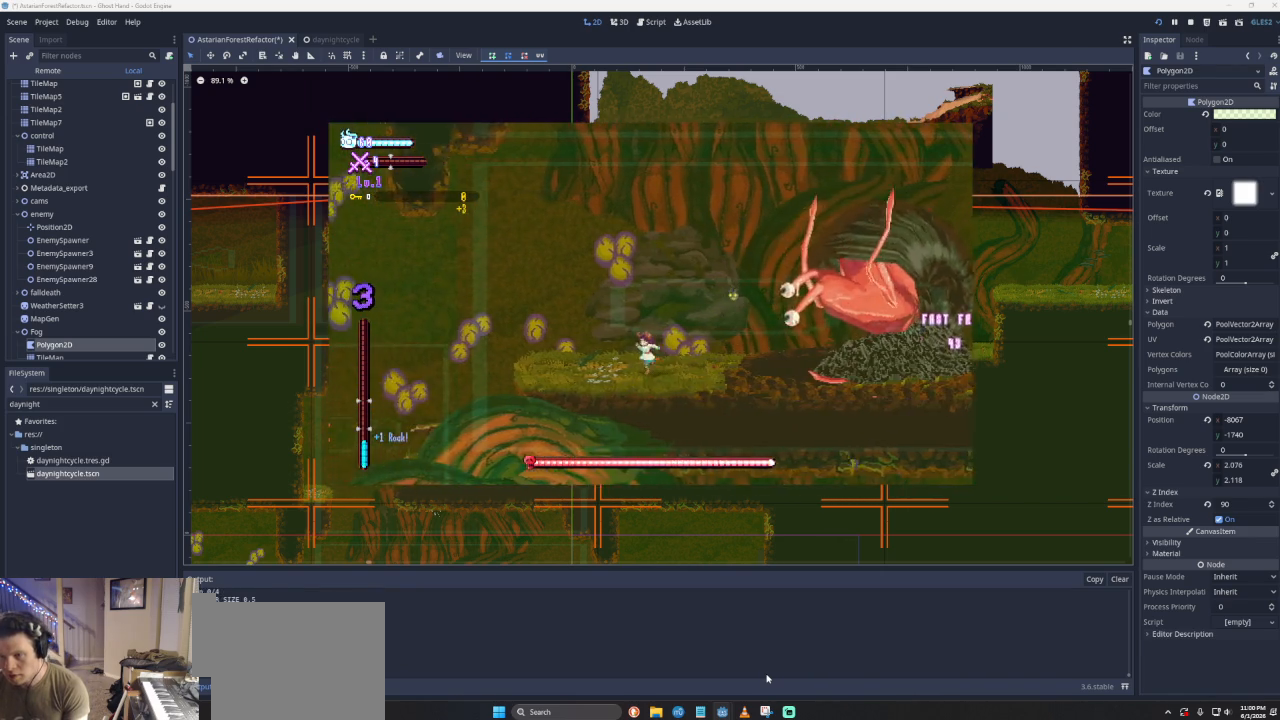
{"buttons": [], "left_stick": "right", "events": [[33, "left_stick", "center"], [67, "CROSS", "down"], [133, "left_stick", "right"], [400, "CROSS", "up"]]}
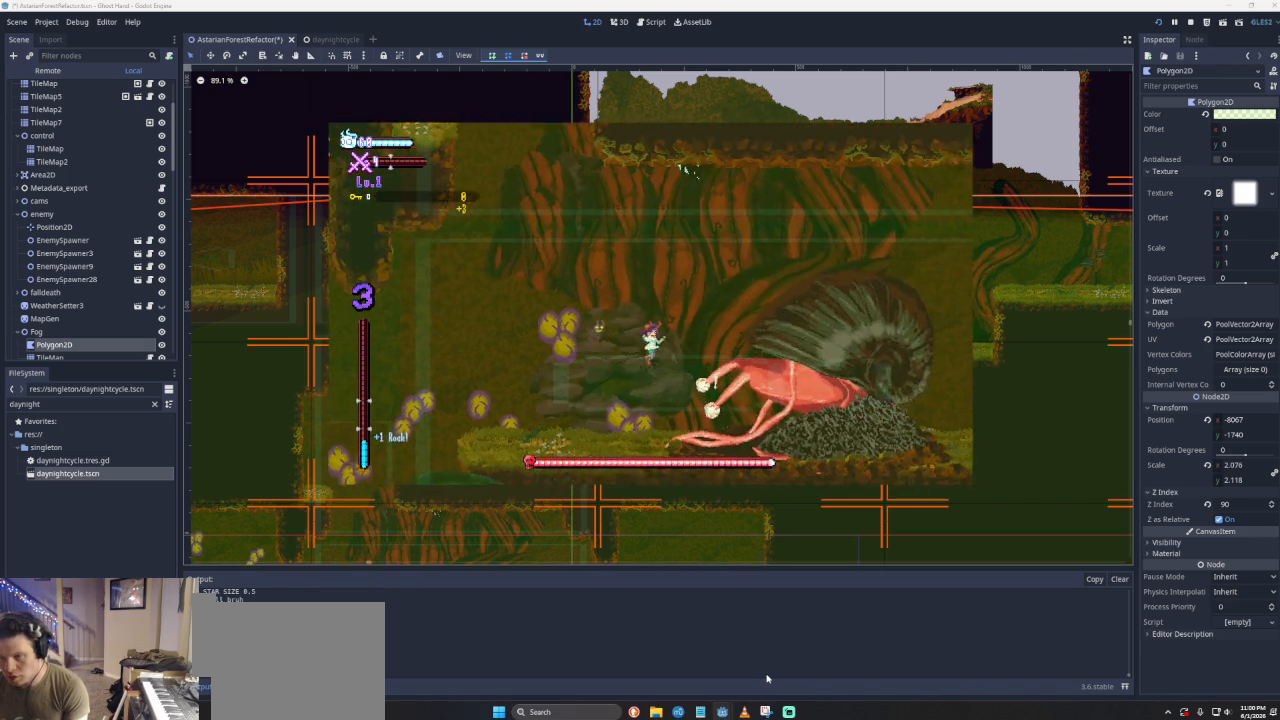
{"buttons": ["CROSS", "SQUARE"], "left_stick": "right", "events": [[33, "SQUARE", "down"], [233, "left_stick", "down-left"], [267, "SQUARE", "up"], [333, "left_stick", "center"], [400, "left_stick", "right"], [467, "CROSS", "down"], [500, "SQUARE", "down"]]}
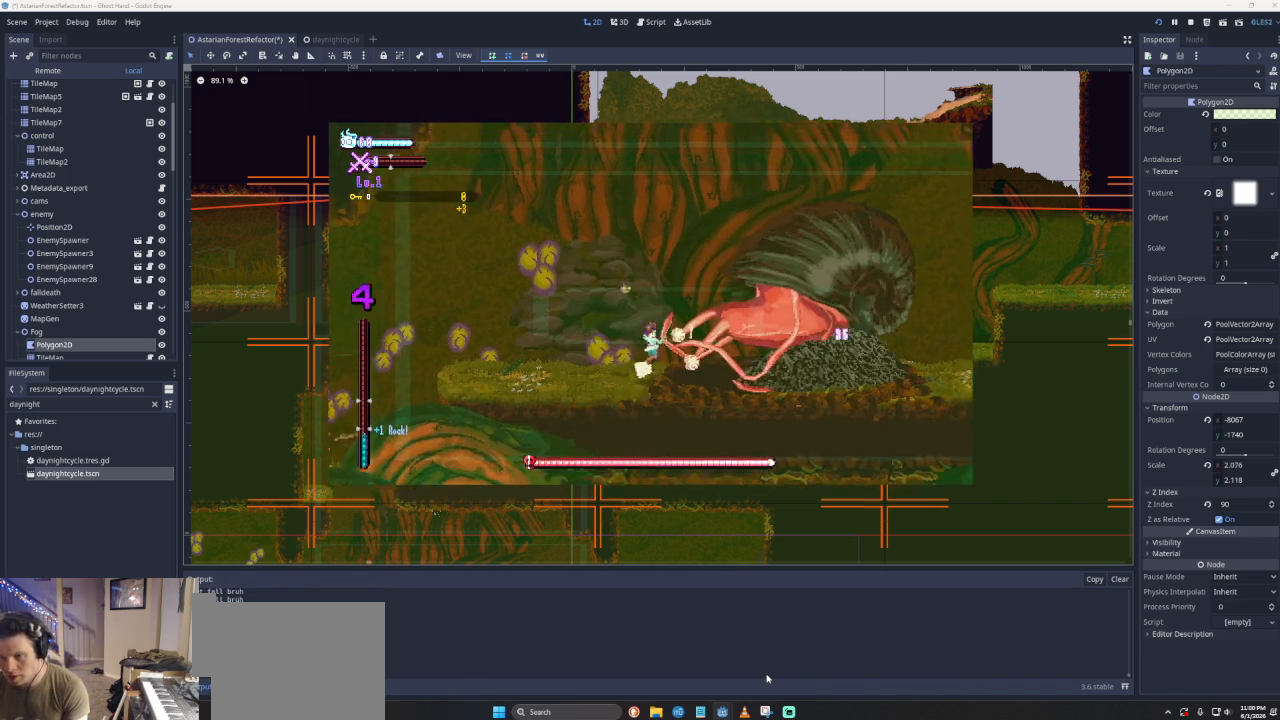
{"buttons": ["SQUARE"], "left_stick": "right", "events": [[133, "left_stick", "left"], [300, "left_stick", "center"], [367, "SQUARE", "up"], [367, "left_stick", "right"], [400, "CROSS", "up"], [500, "SQUARE", "down"]]}
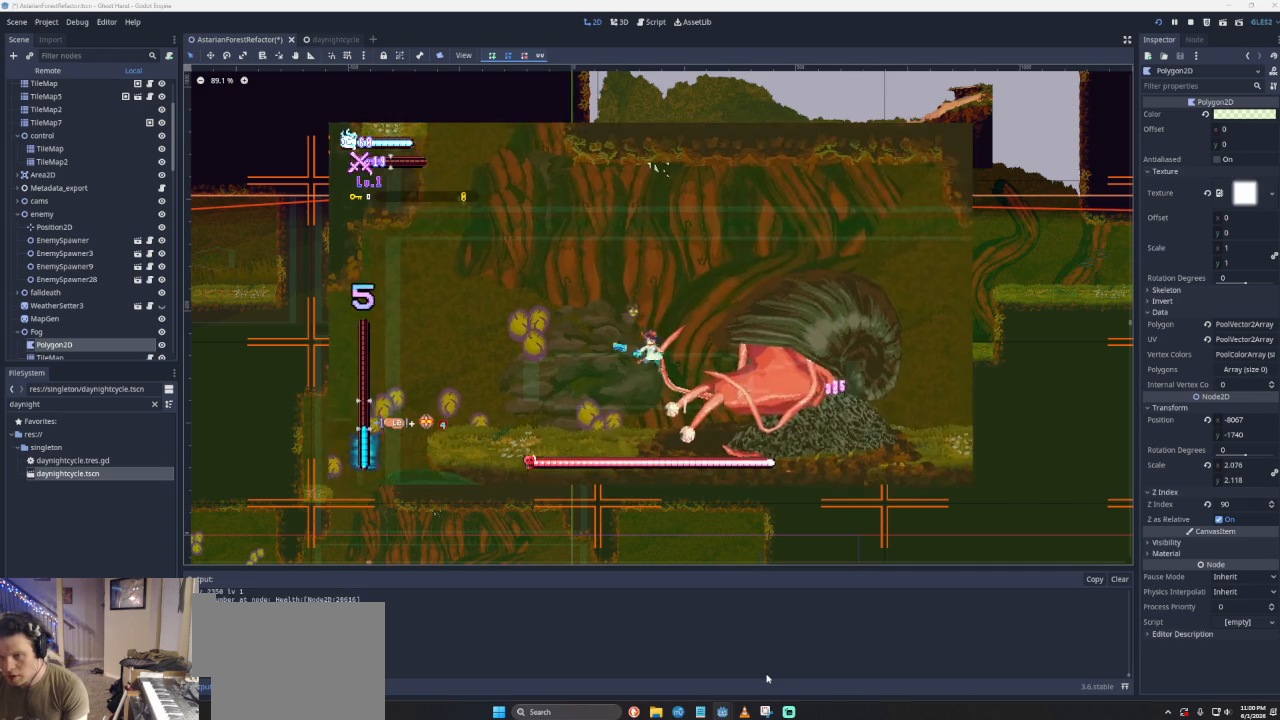
{"buttons": ["CROSS"], "left_stick": "left", "events": [[67, "left_stick", "down-left"], [167, "left_stick", "left"], [233, "SQUARE", "up"], [467, "CROSS", "down"]]}
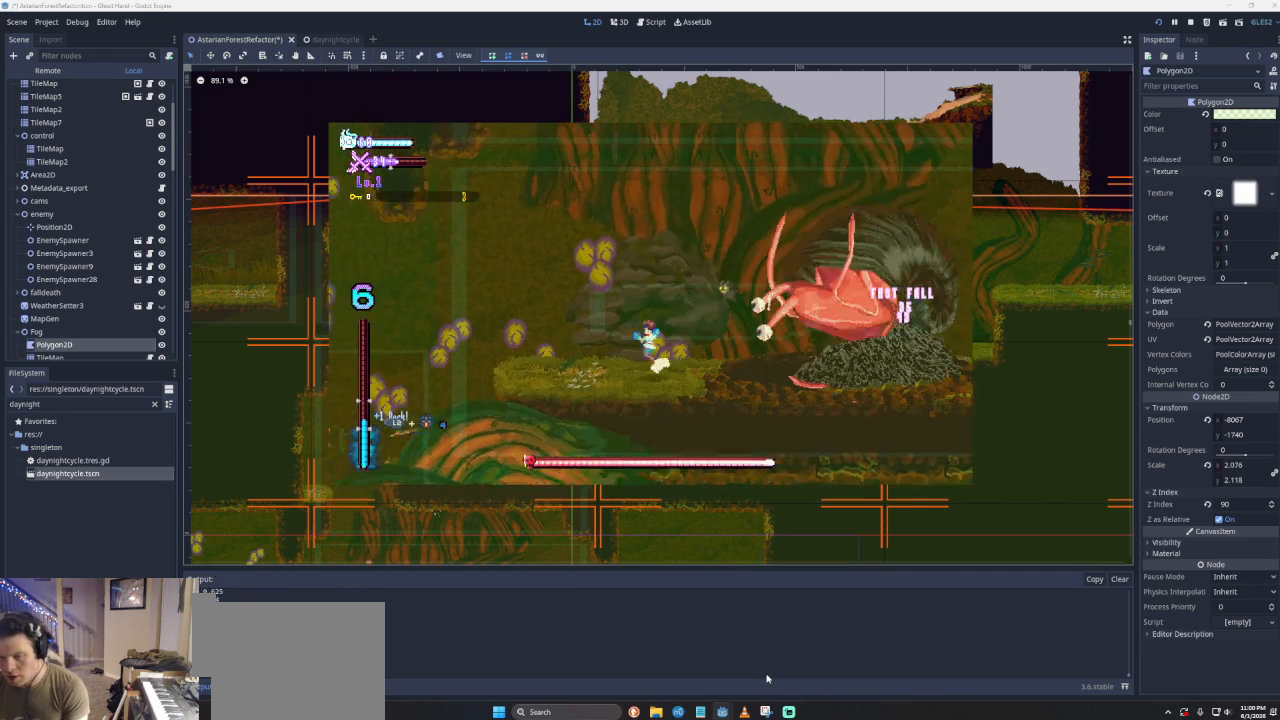
{"buttons": [], "left_stick": "right", "events": [[100, "left_stick", "center"], [200, "left_stick", "right"], [433, "CROSS", "up"]]}
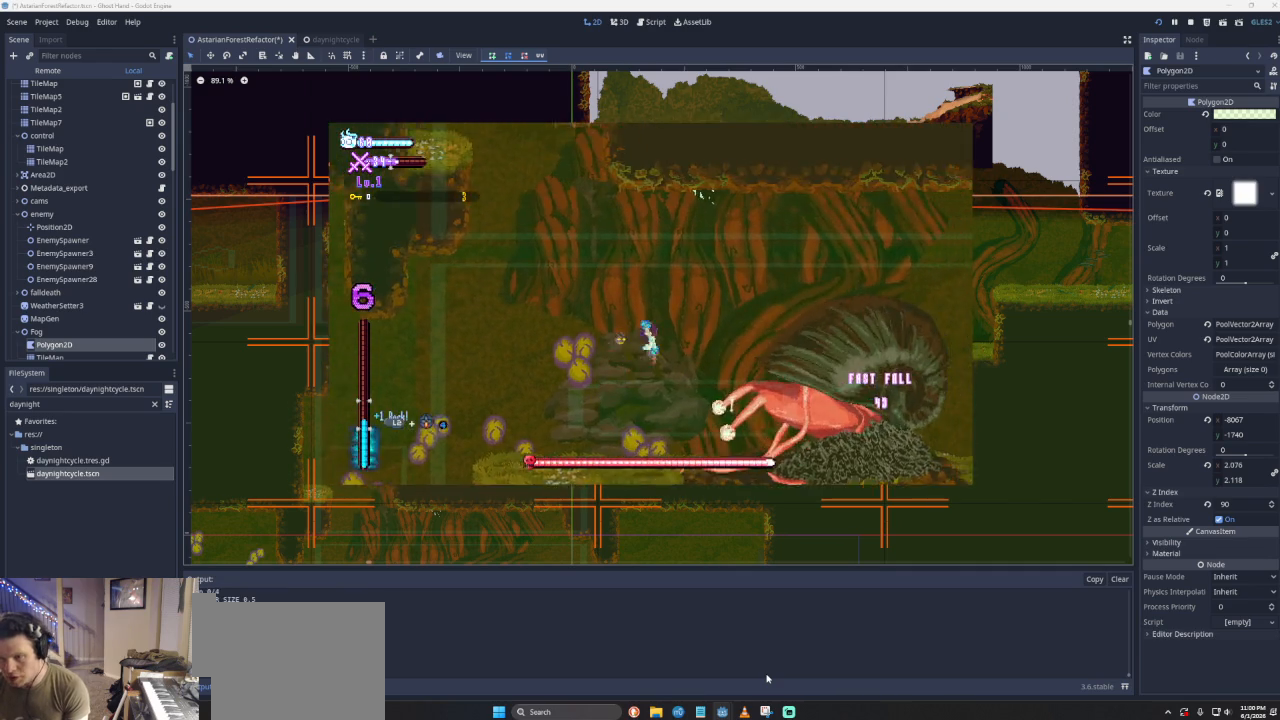
{"buttons": [], "left_stick": "right", "events": [[133, "SQUARE", "down"], [267, "left_stick", "down-left"], [333, "SQUARE", "up"], [433, "left_stick", "center"], [500, "left_stick", "right"]]}
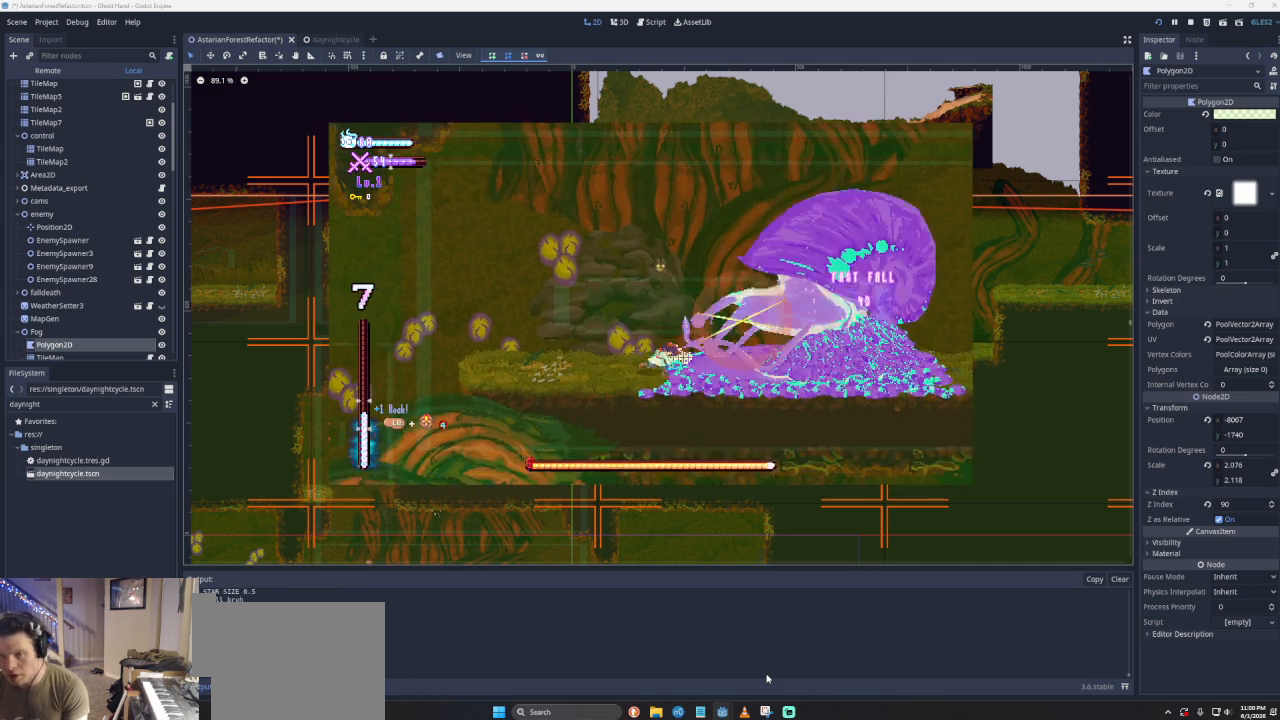
{"buttons": [], "left_stick": "right", "events": [[33, "CROSS", "down"], [100, "SQUARE", "down"], [233, "left_stick", "left"], [400, "left_stick", "center"], [467, "CROSS", "up"], [467, "SQUARE", "up"], [467, "left_stick", "right"]]}
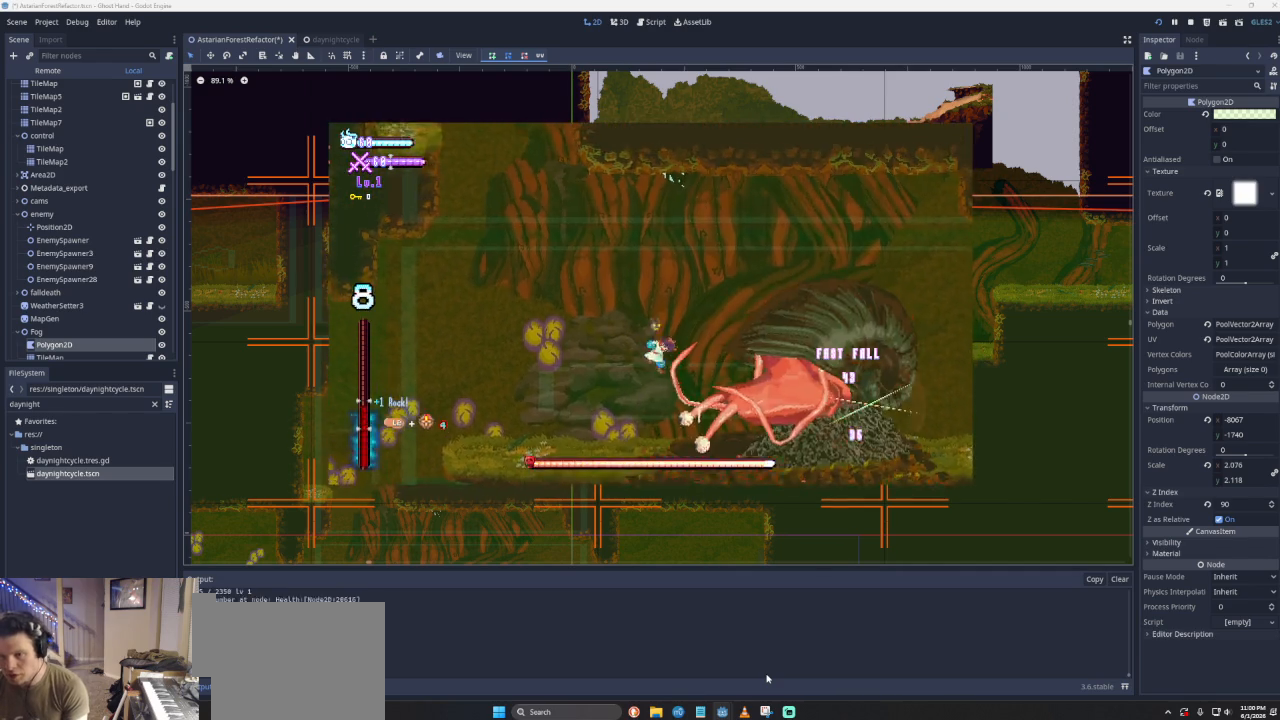
{"buttons": [], "left_stick": "left", "events": [[100, "SQUARE", "down"], [167, "left_stick", "down-left"], [233, "left_stick", "left"], [333, "SQUARE", "up"]]}